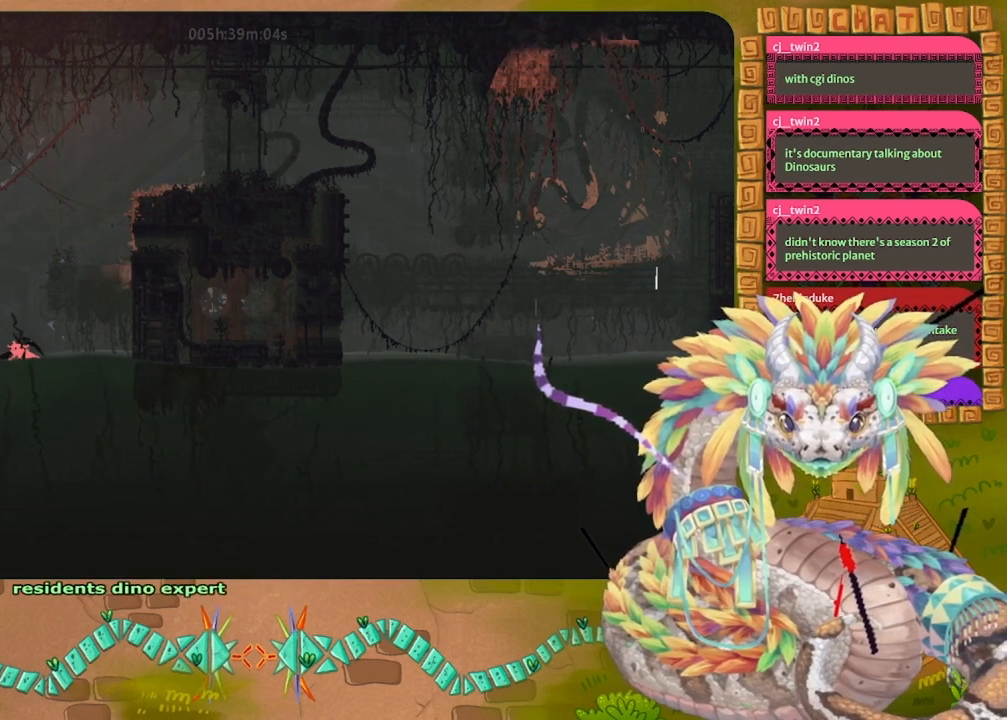
Gameplay with keyboard and mouse; each line is a JSON object with the keys held at the frame after it. "events" lists presses ("down") and releases ("up") of "down", "grab", "jump", "left", "right", "spin", "throw" and "up" between this image and that frame as [ms after this image, input, new state], when the widget could be followed in between. No other keys are recorded. Mouse buttons are not recorded. Key names are as the overlay labels them; some are game actions (e.g. jump) rather than physical keys. Not read: mouse_move.
{"keys": ["grab", "left"], "events": [[300, "grab", "down"]]}
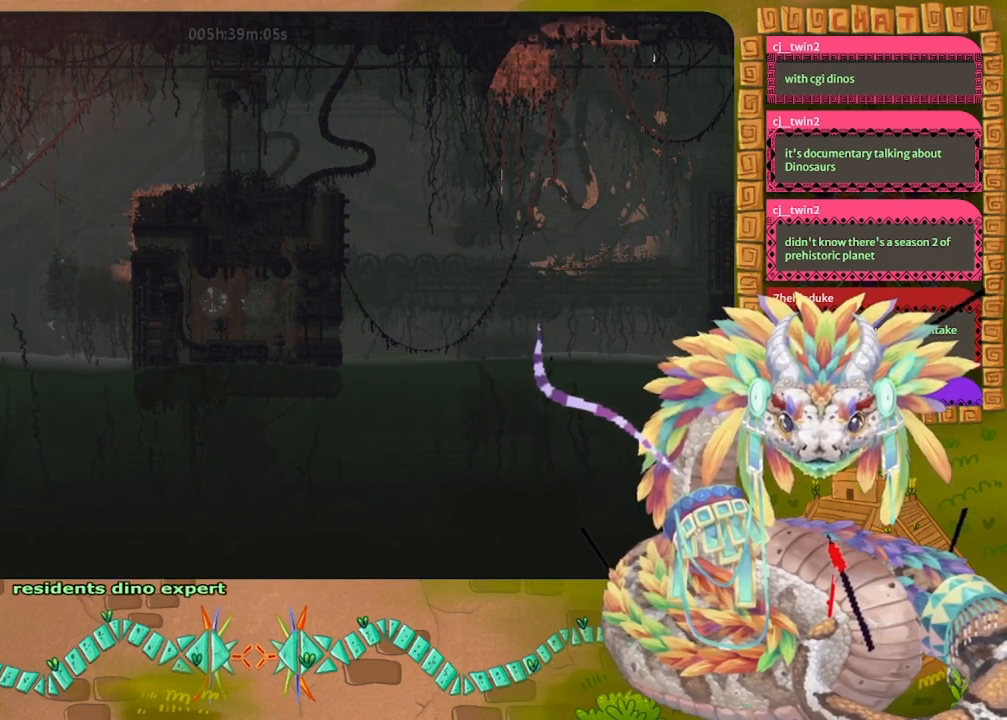
{"keys": ["left"], "events": [[67, "grab", "up"]]}
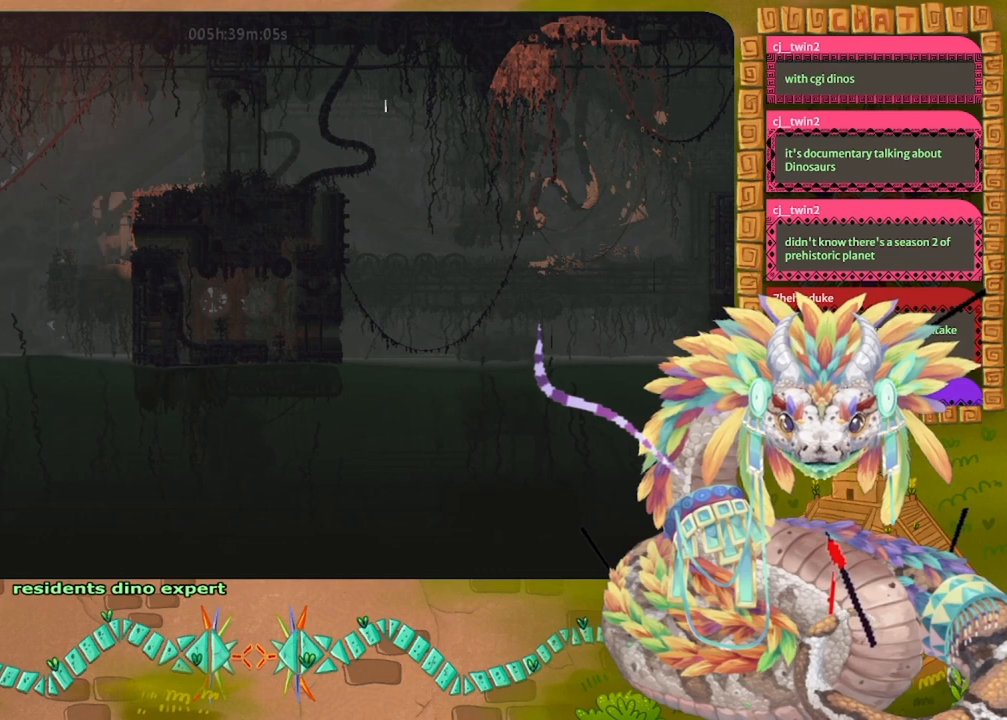
{"keys": ["left"], "events": []}
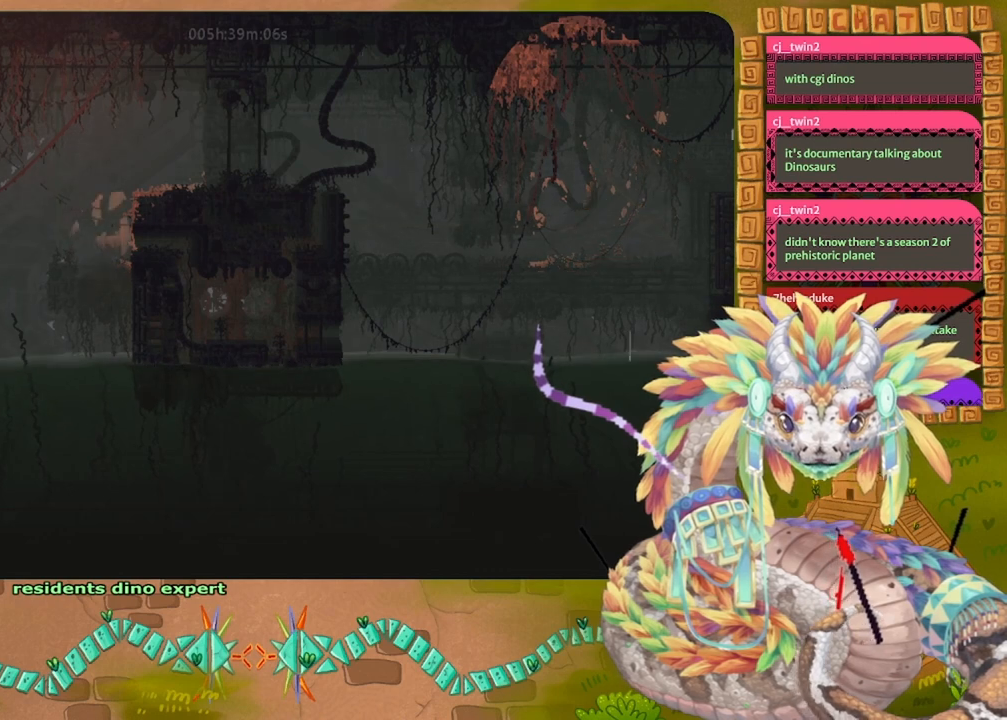
{"keys": ["down", "left"], "events": [[400, "down", "down"]]}
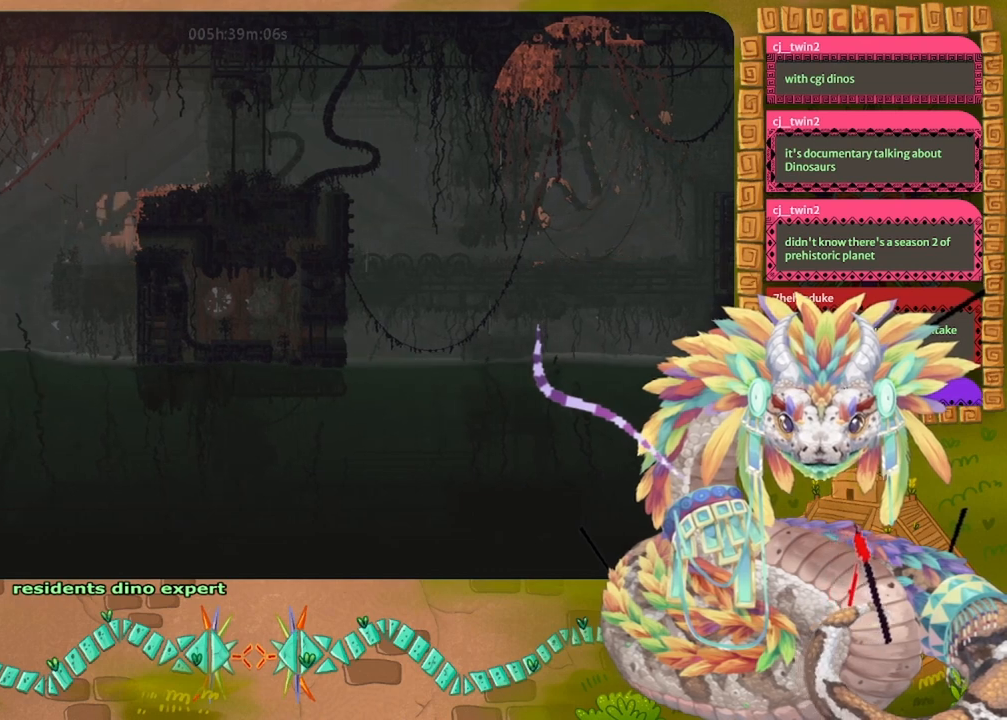
{"keys": ["left", "up"], "events": [[233, "down", "up"], [467, "up", "down"]]}
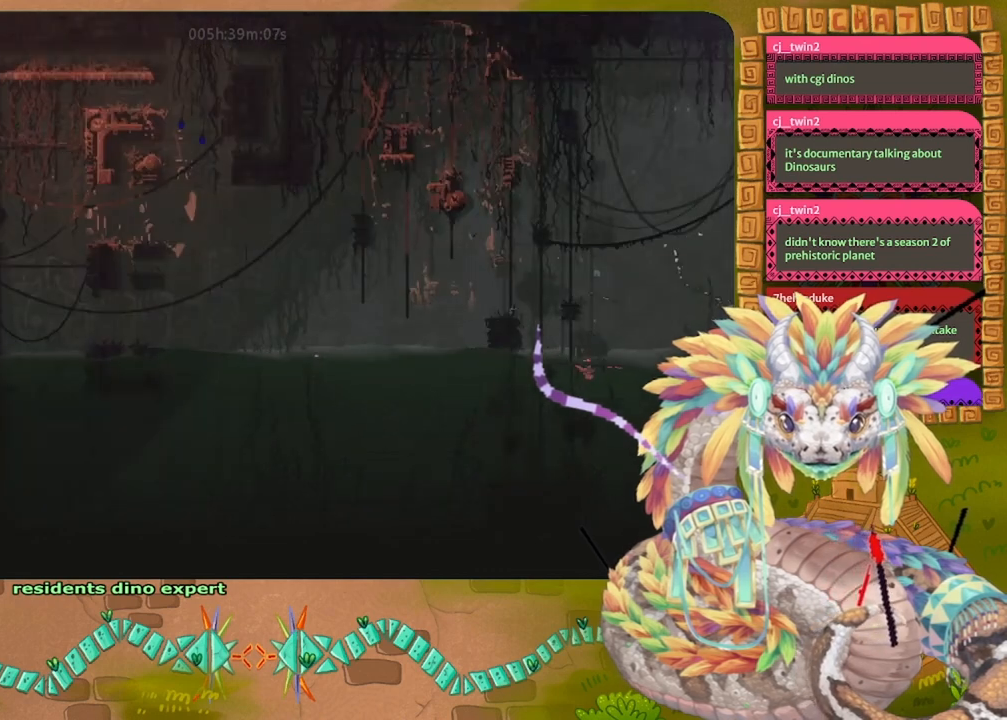
{"keys": ["left"], "events": [[500, "up", "up"]]}
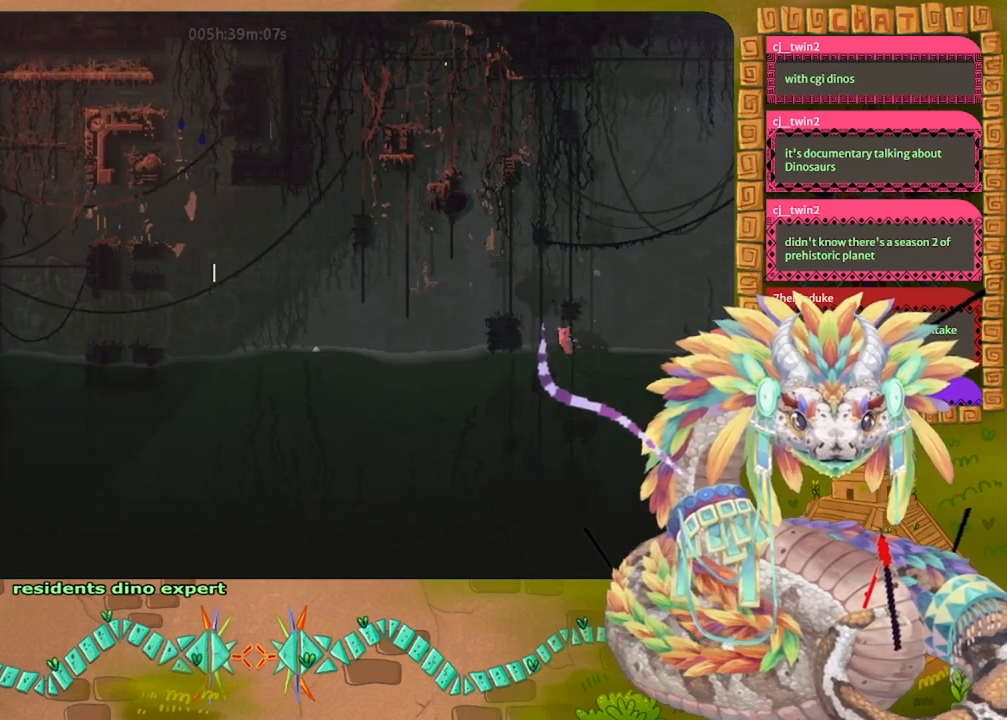
{"keys": ["left"], "events": [[167, "down", "down"], [500, "down", "up"]]}
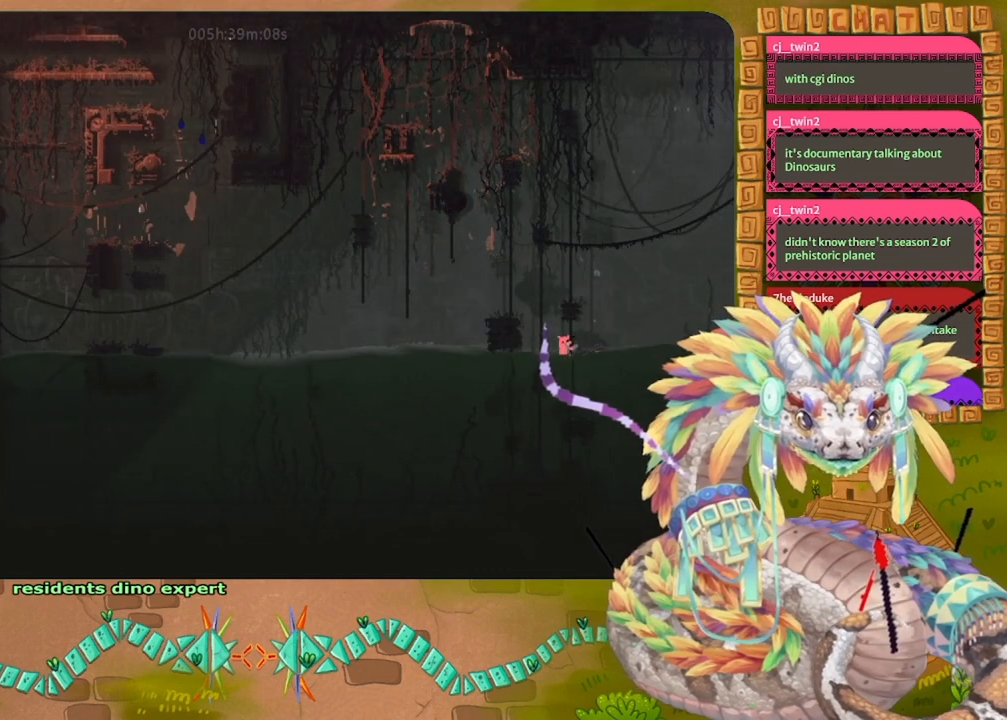
{"keys": ["down", "left"], "events": [[67, "jump", "down"], [267, "jump", "up"], [433, "down", "down"]]}
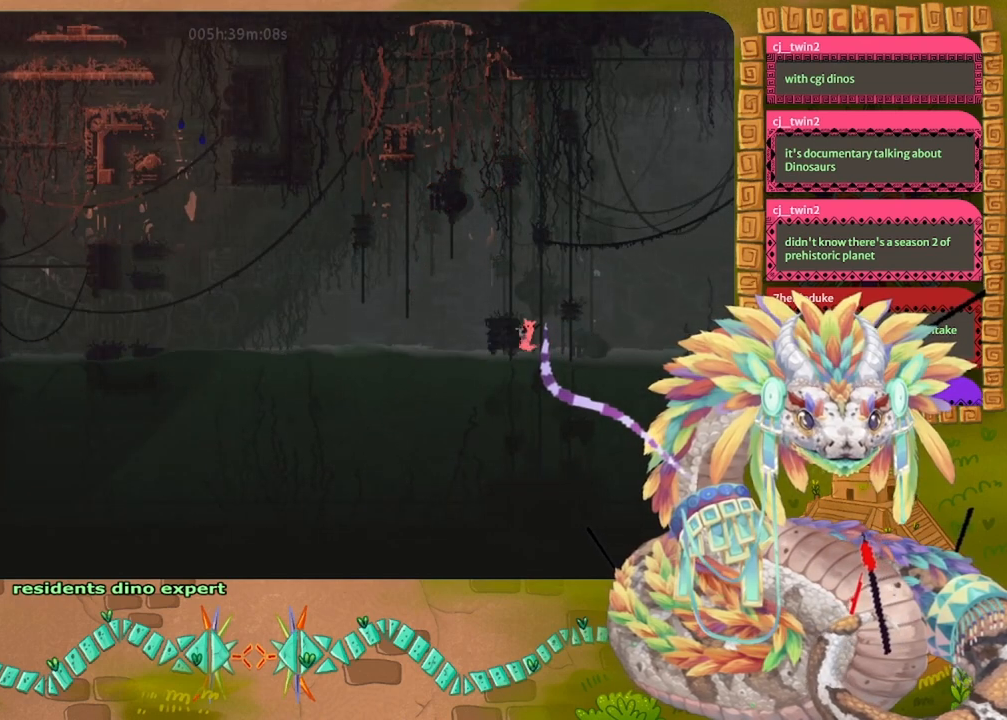
{"keys": ["down"], "events": [[400, "left", "up"]]}
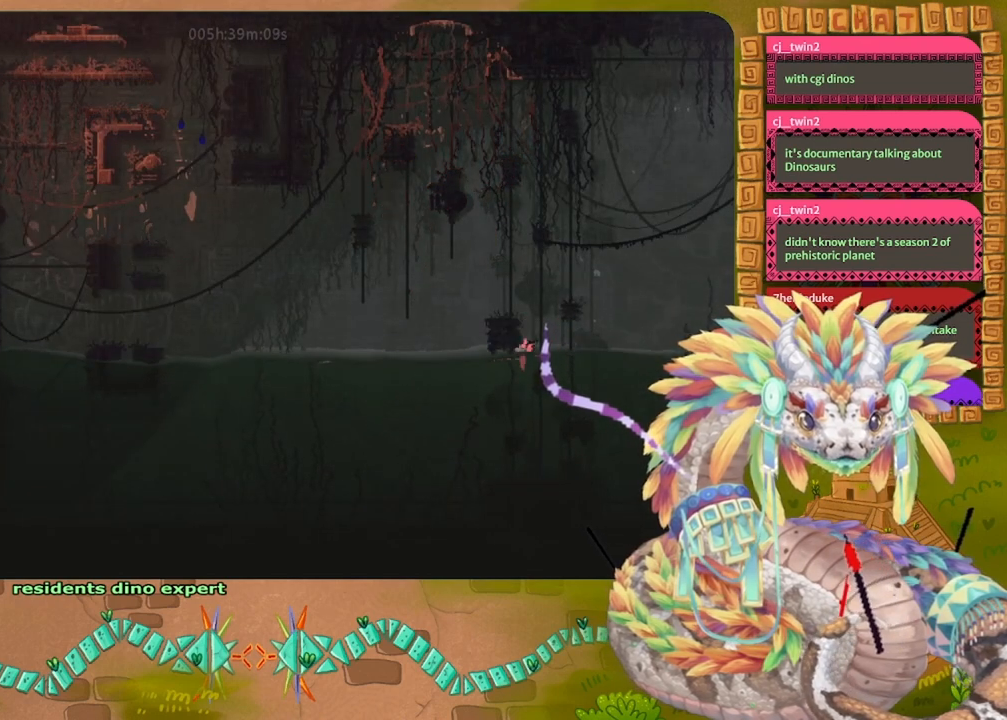
{"keys": ["left"], "events": [[100, "down", "up"], [100, "left", "down"]]}
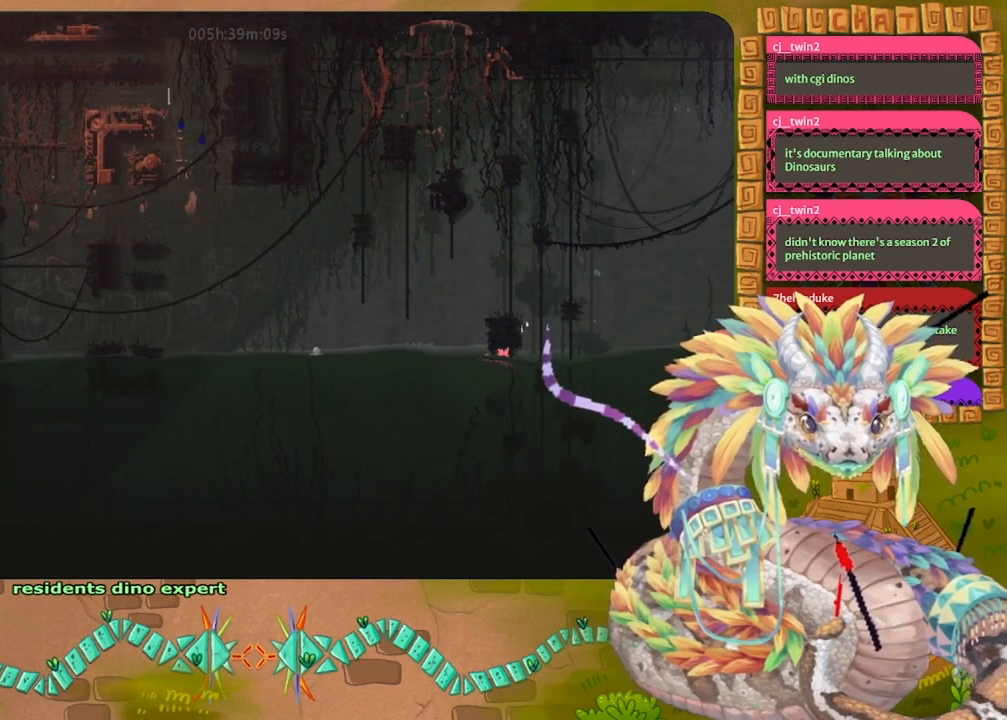
{"keys": ["left"], "events": []}
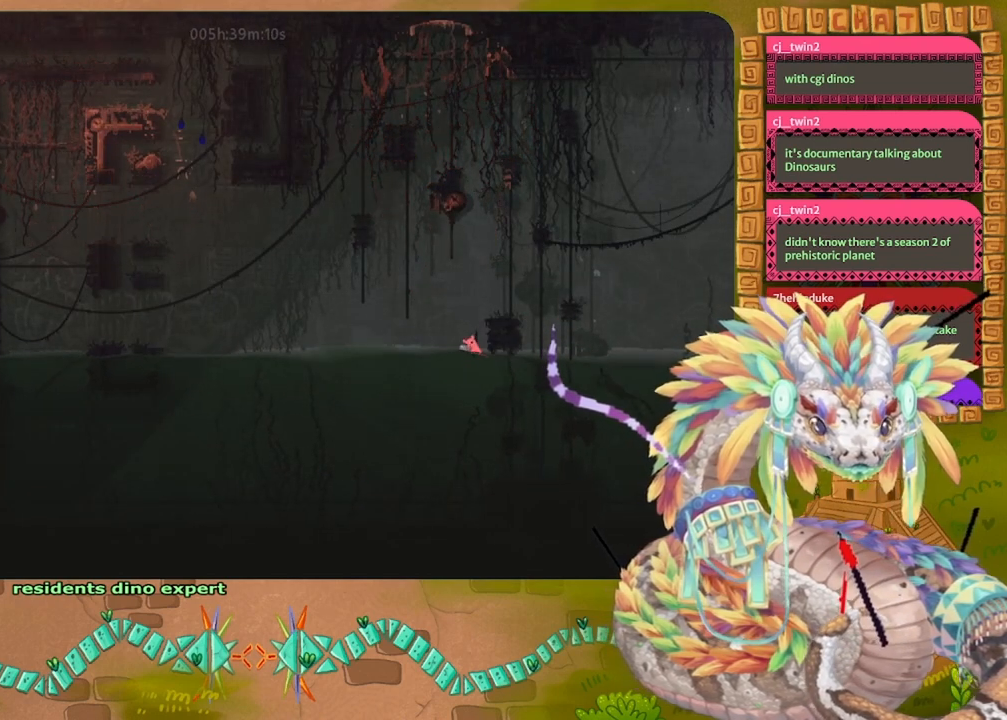
{"keys": ["left"], "events": []}
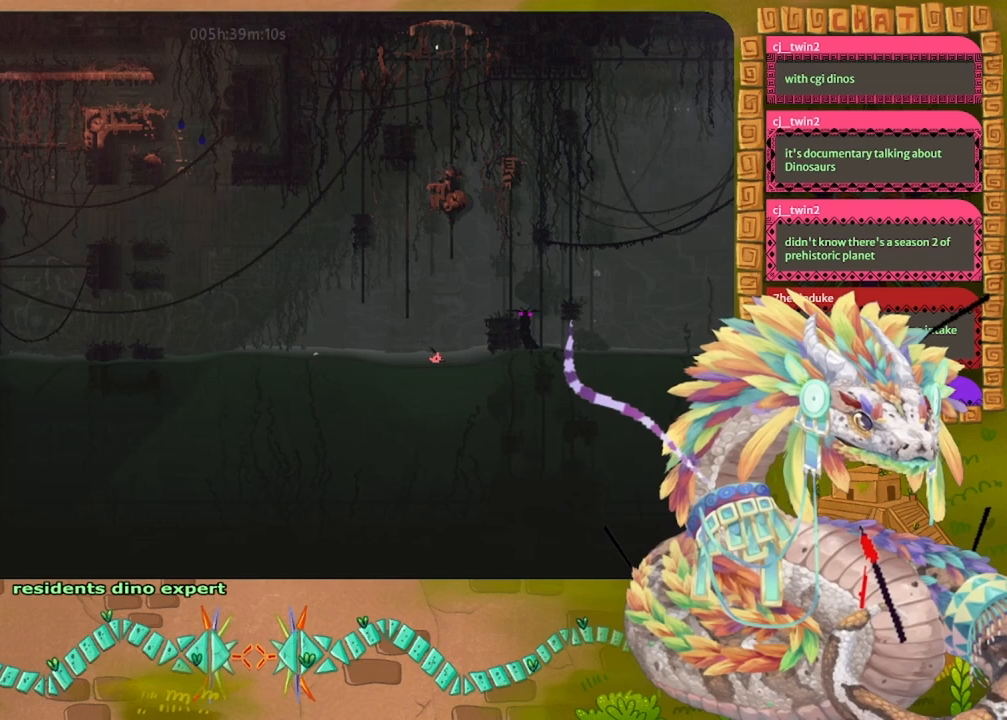
{"keys": ["left"], "events": [[133, "down", "down"], [467, "down", "up"]]}
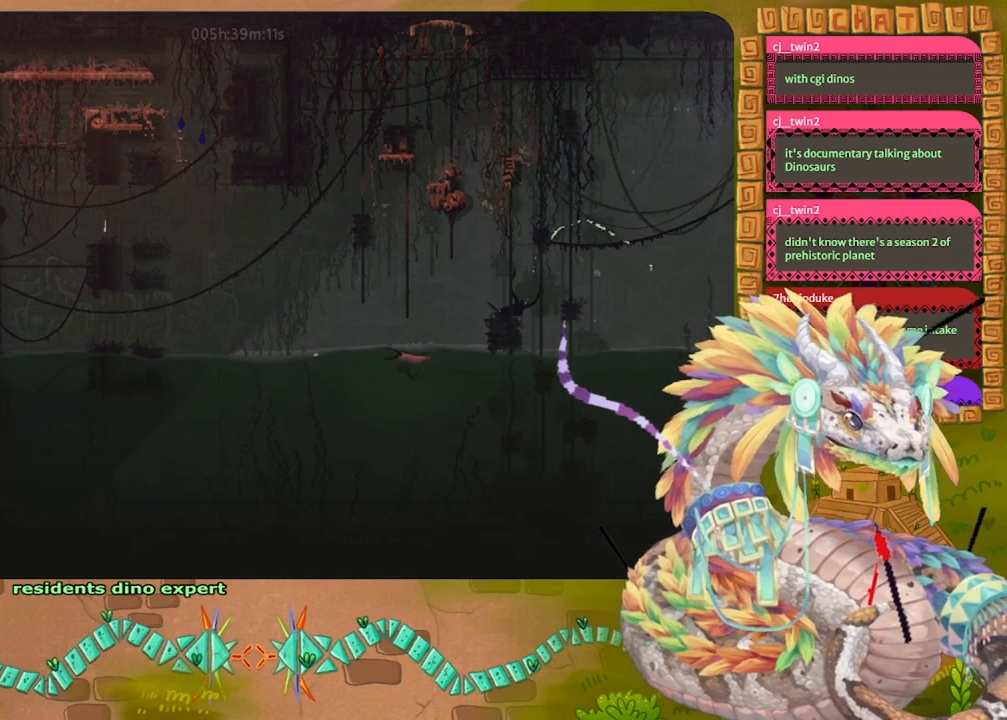
{"keys": ["left"], "events": [[167, "up", "down"], [433, "up", "up"]]}
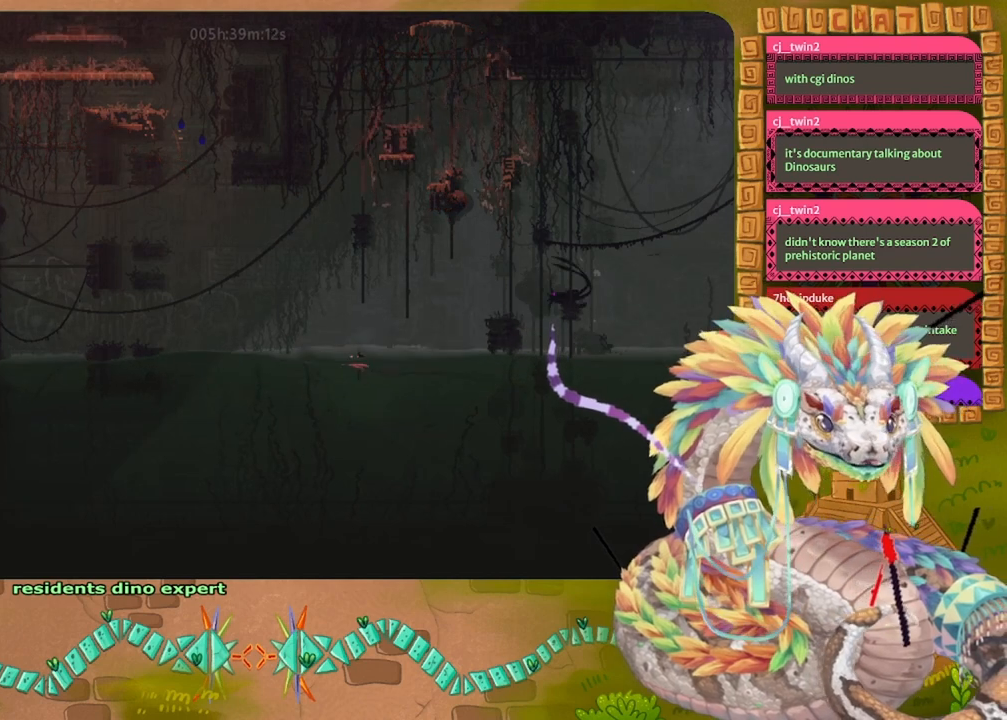
{"keys": ["right"], "events": [[167, "grab", "down"], [167, "left", "up"], [200, "right", "down"], [500, "grab", "up"]]}
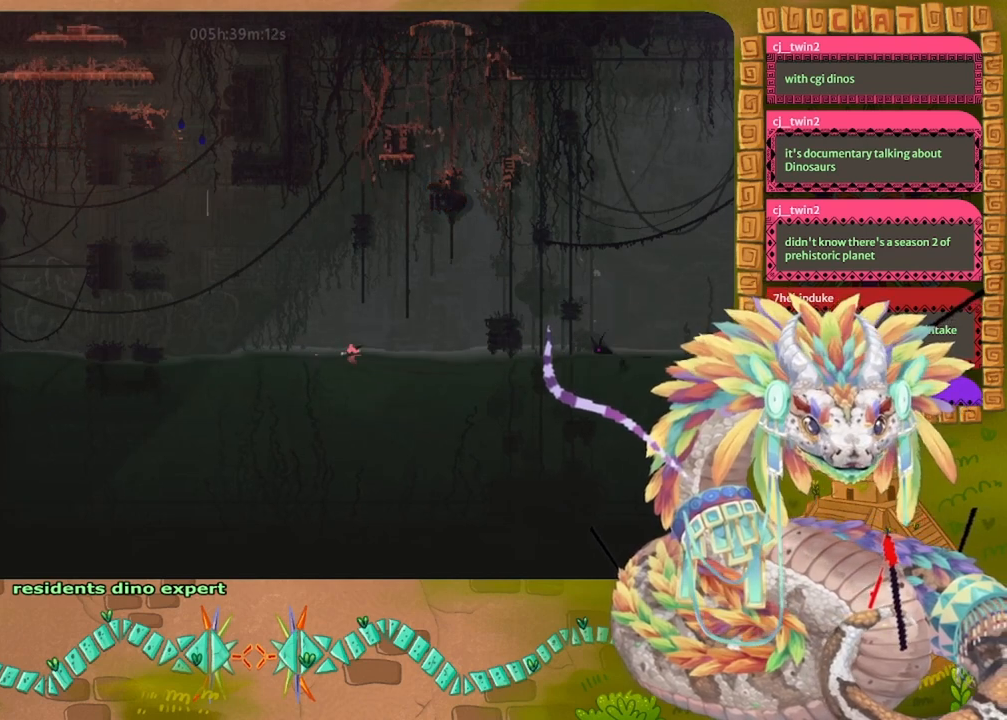
{"keys": ["grab", "left"], "events": [[67, "left", "down"], [67, "right", "up"], [467, "grab", "down"]]}
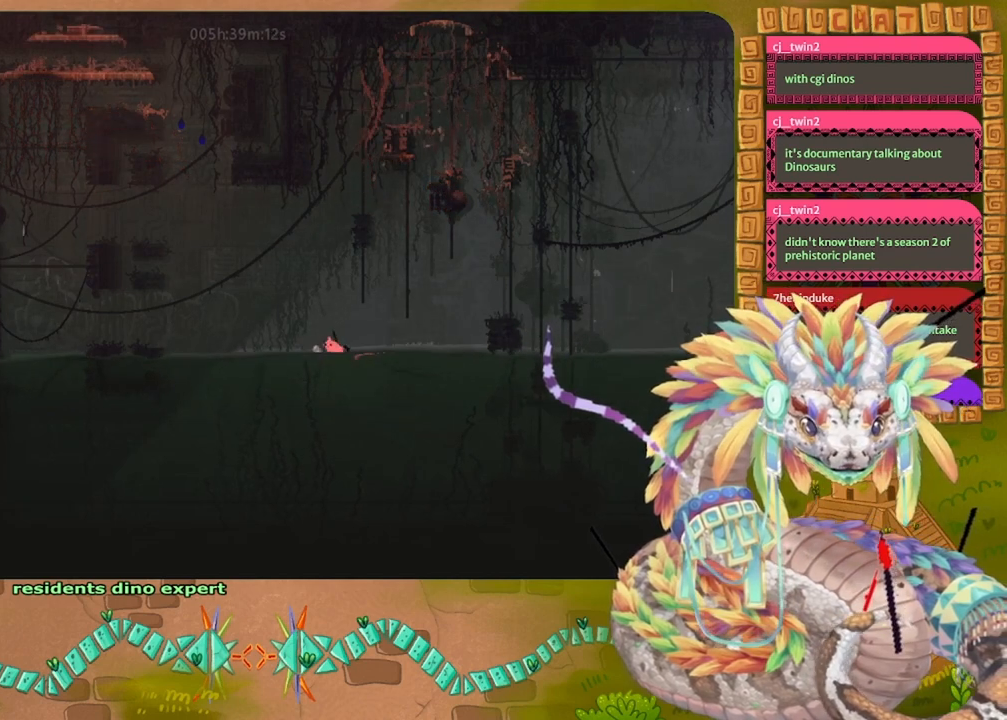
{"keys": ["left"], "events": [[33, "left", "up"], [67, "grab", "up"], [67, "right", "down"], [367, "left", "down"], [367, "right", "up"]]}
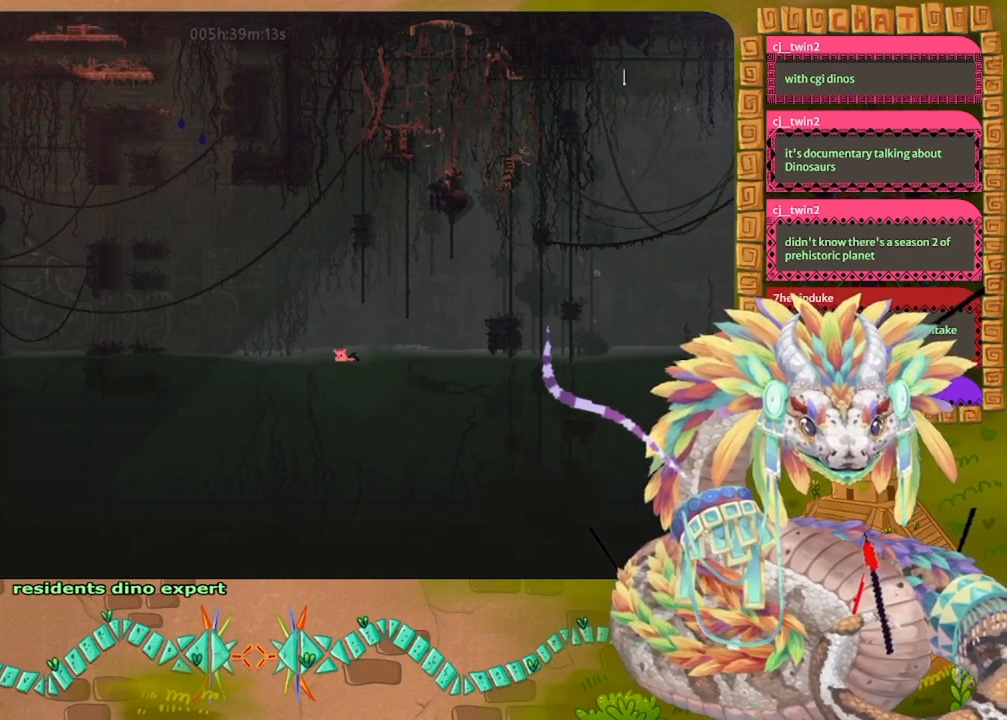
{"keys": ["right"], "events": [[100, "left", "up"], [133, "right", "down"]]}
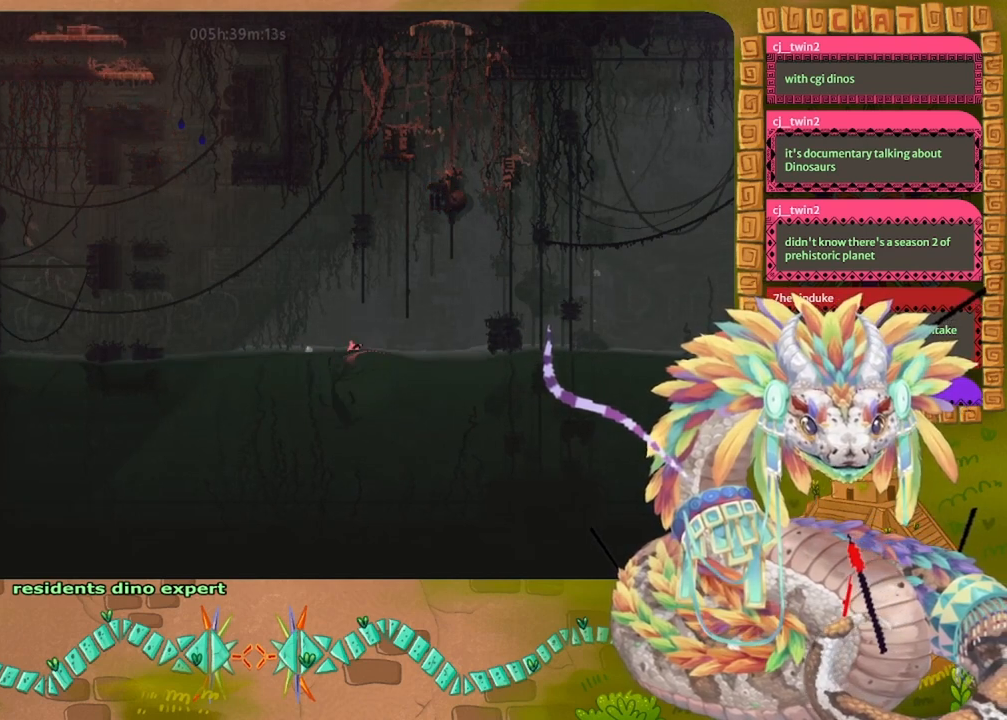
{"keys": ["left"], "events": [[400, "left", "down"], [400, "right", "up"]]}
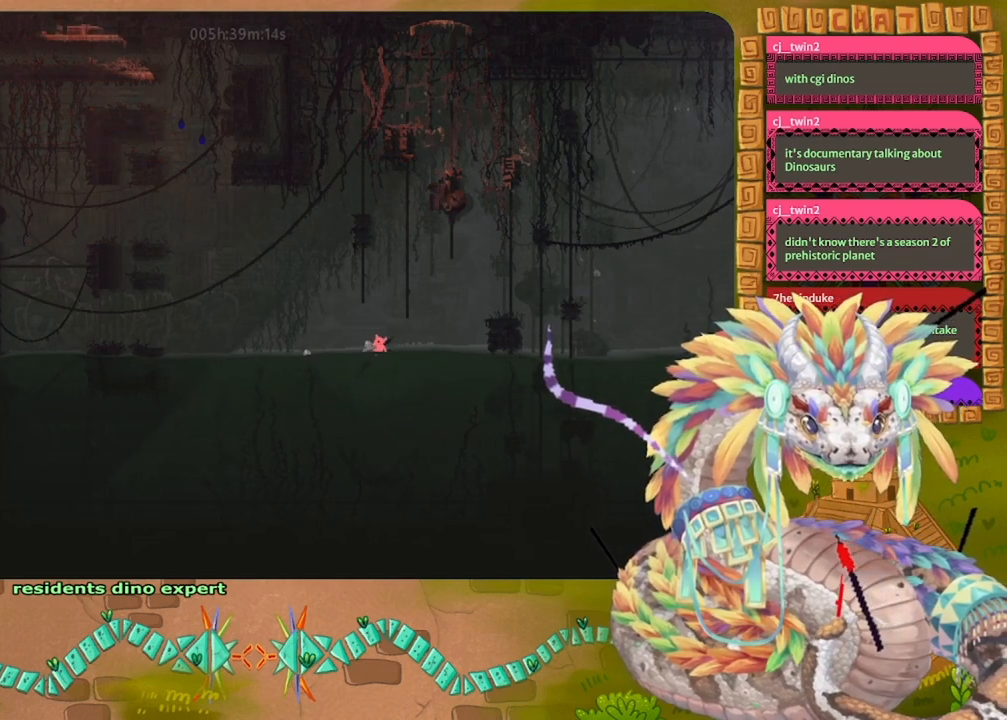
{"keys": ["left"], "events": []}
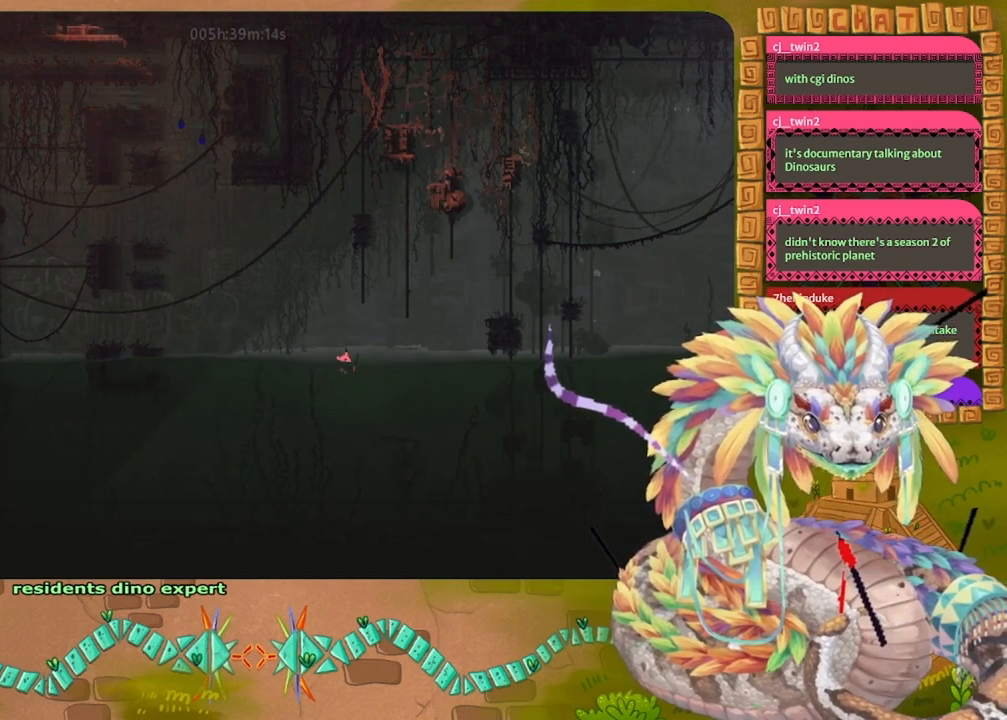
{"keys": ["grab", "left"], "events": [[467, "grab", "down"]]}
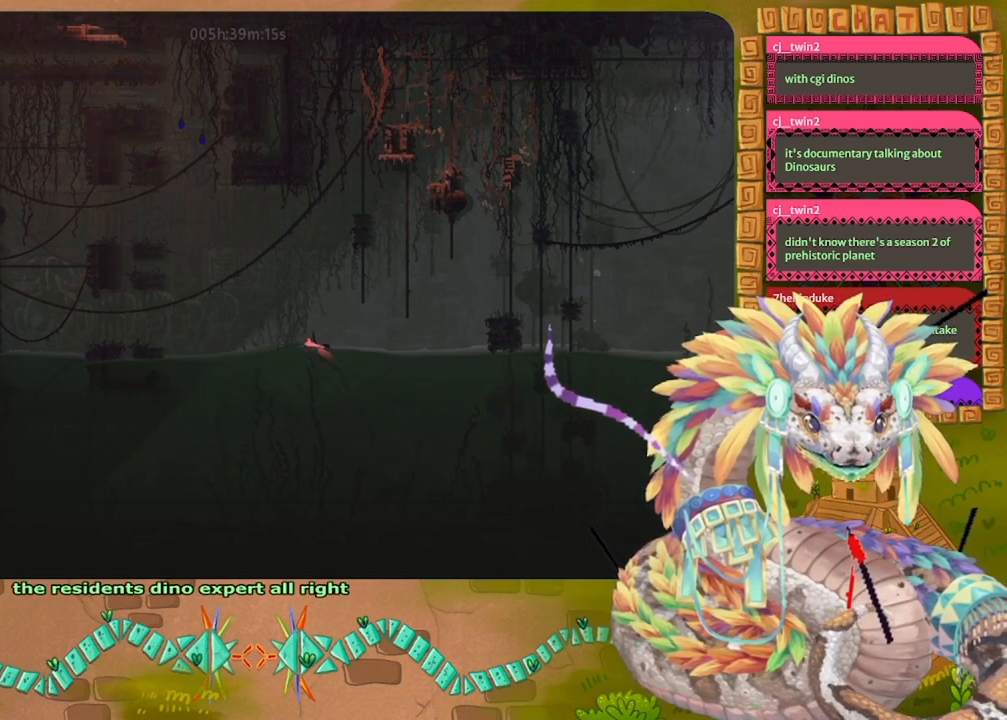
{"keys": ["right"], "events": [[33, "left", "up"], [33, "right", "down"], [67, "grab", "up"]]}
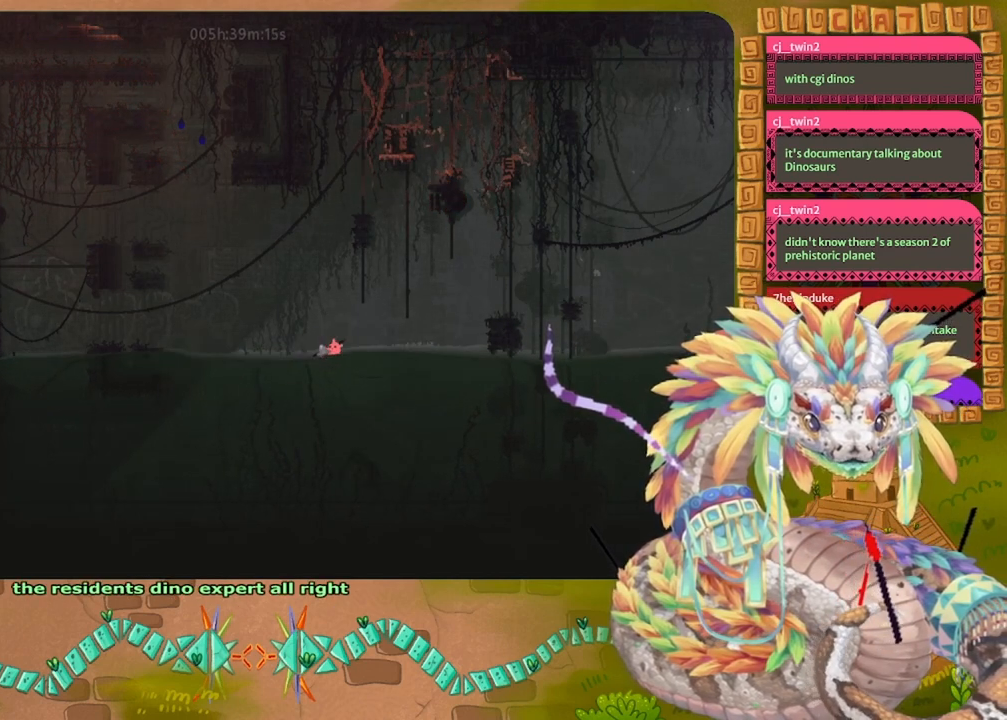
{"keys": ["left"], "events": [[367, "left", "down"], [367, "right", "up"]]}
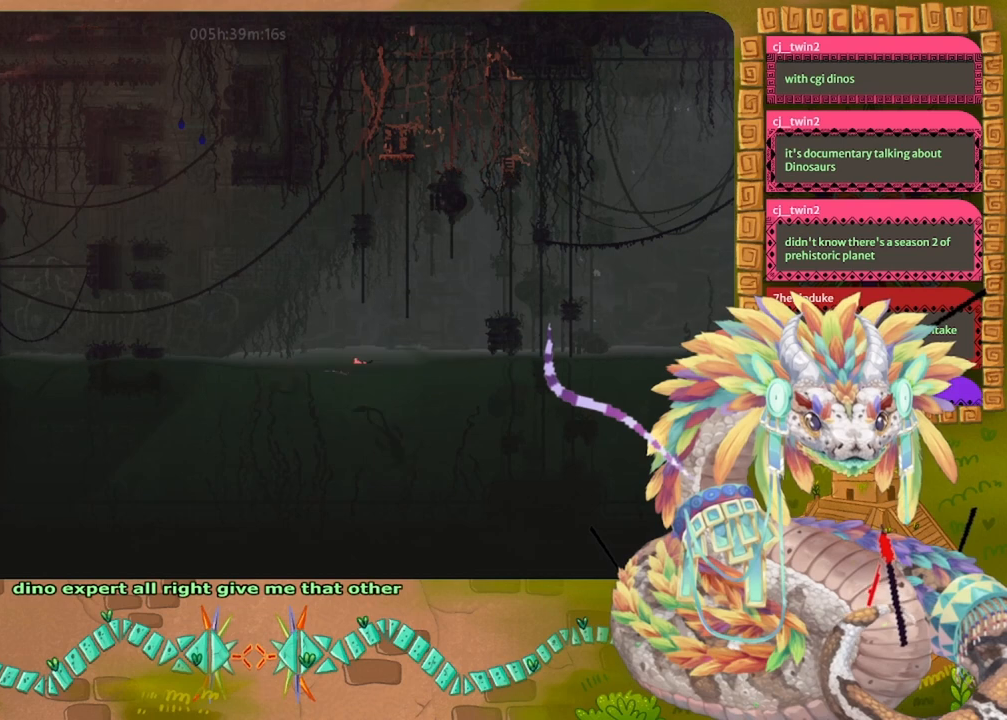
{"keys": ["left"], "events": []}
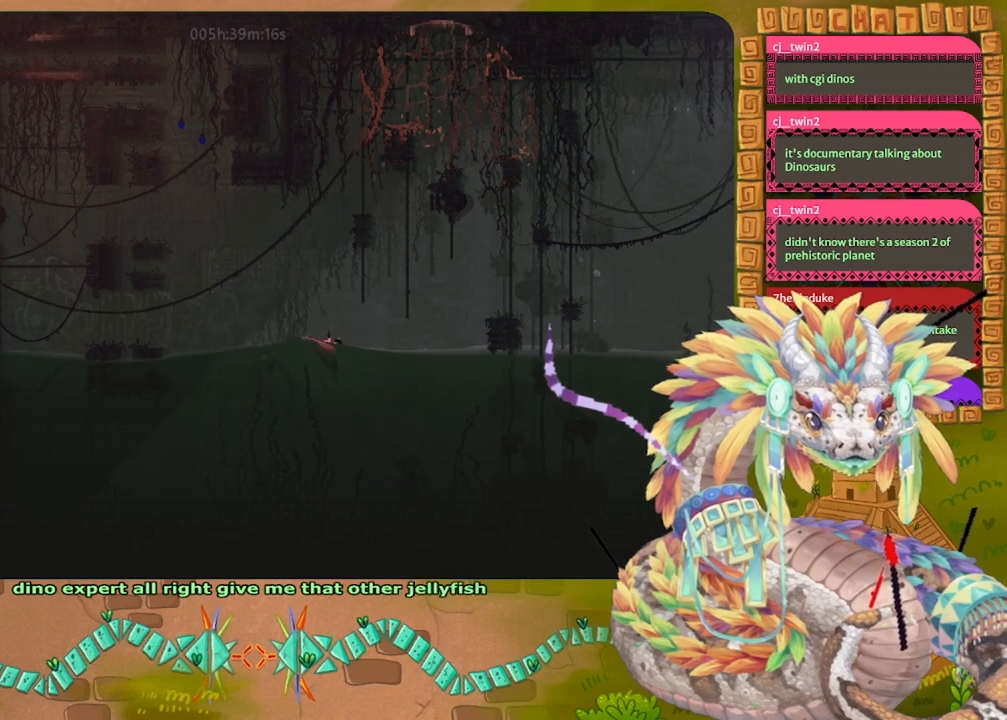
{"keys": ["left"], "events": []}
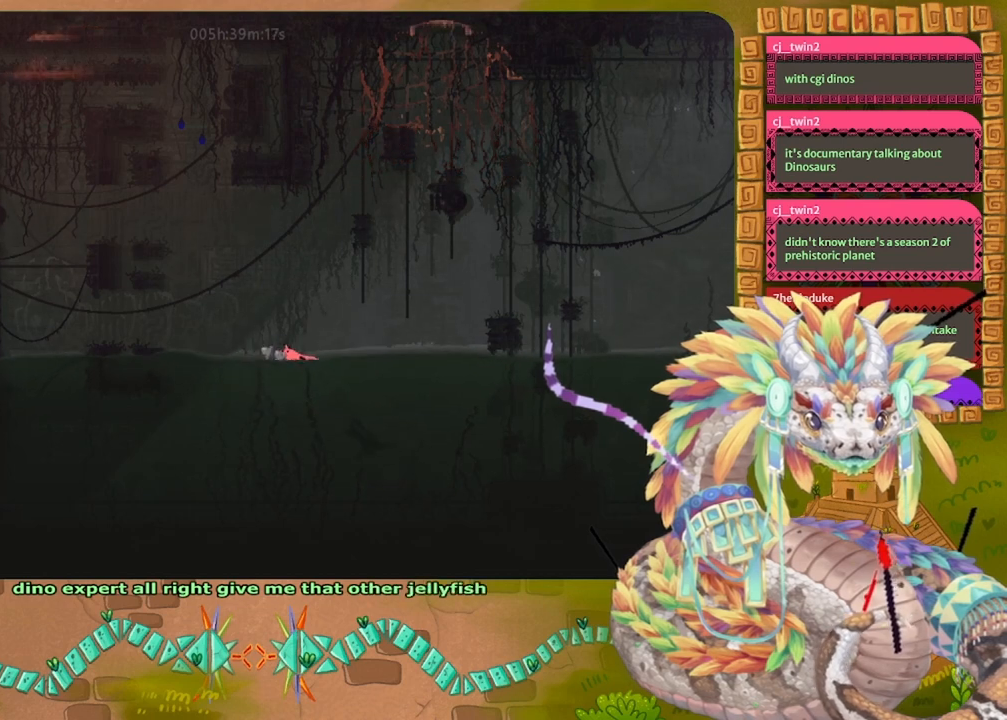
{"keys": ["right"], "events": [[133, "grab", "down"], [267, "left", "up"], [333, "grab", "up"], [333, "right", "down"]]}
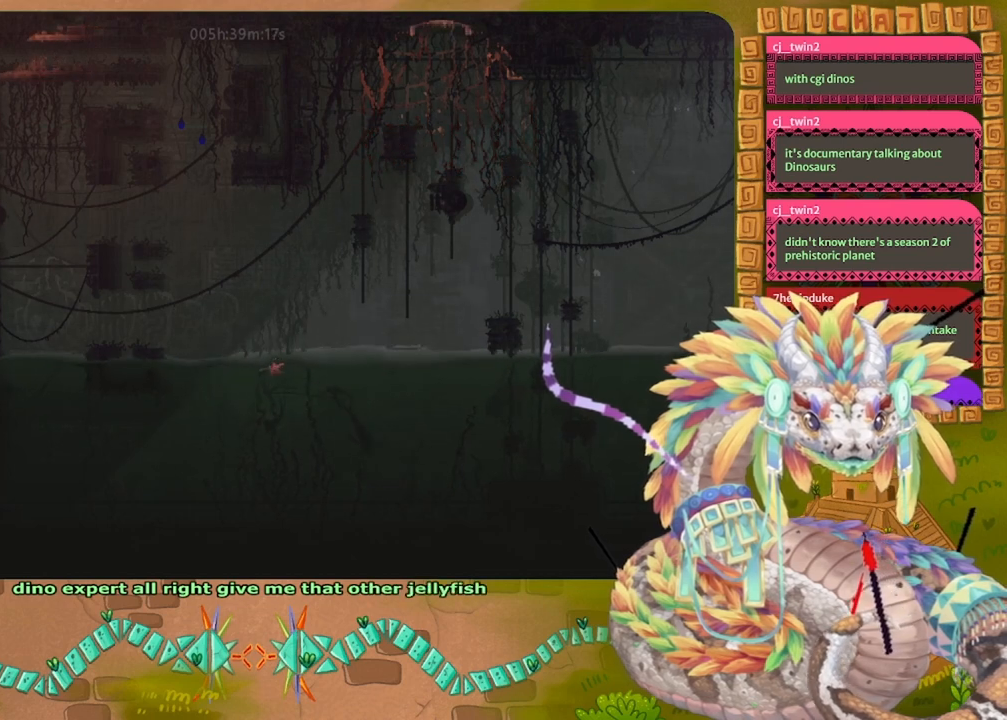
{"keys": ["right", "up"], "events": [[67, "up", "down"]]}
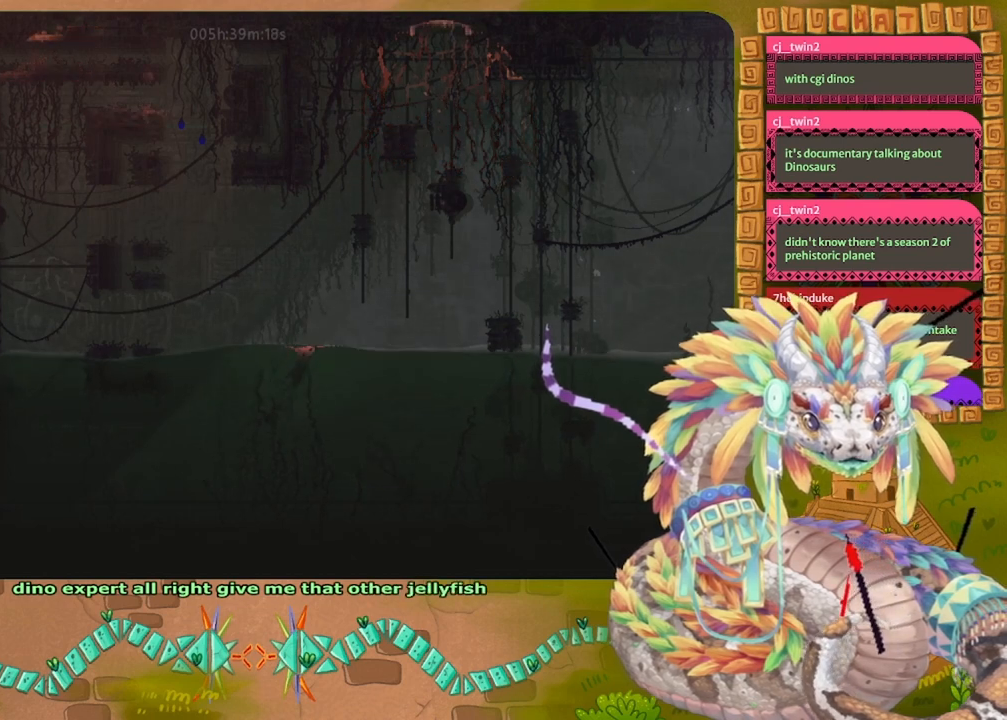
{"keys": ["right", "up"], "events": []}
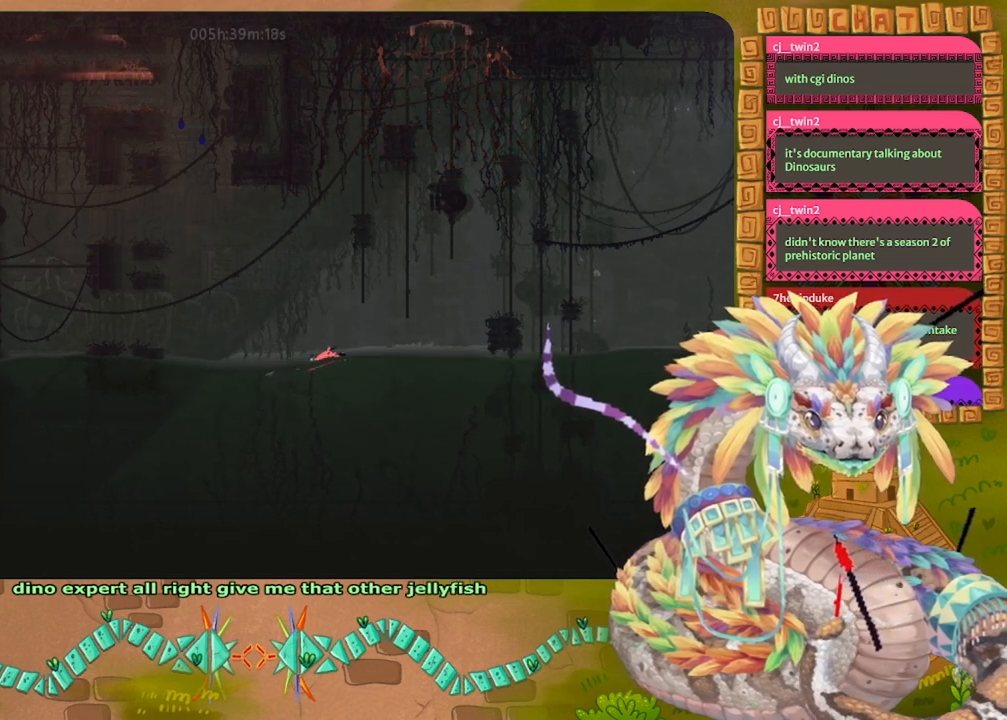
{"keys": ["right", "up"], "events": []}